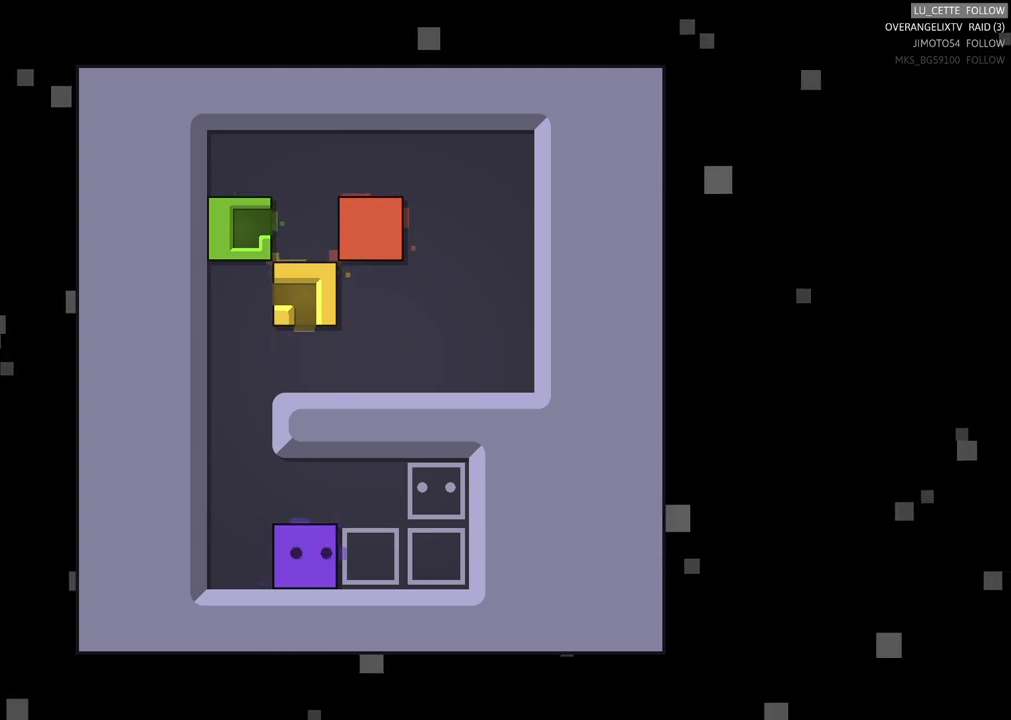
Gameplay with a controller (Xbox layout); each line is a JSON object with the inputs held at the frame after it. "events" lists button and stick changes between this image and that frame as [ms after this image, input, new state], when the widget could be followed in between. Not read: L3 R3 right_stick.
{"buttons": [], "left_stick": "center", "events": [[67, "left_stick", "right"], [300, "left_stick", "center"]]}
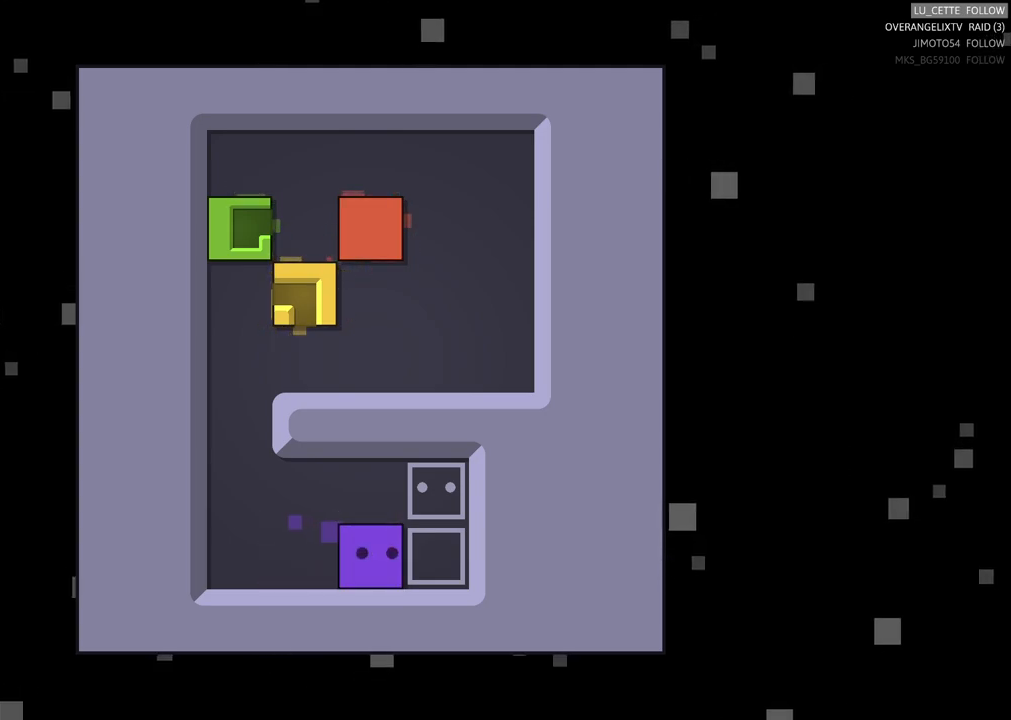
{"buttons": [], "left_stick": "center", "events": []}
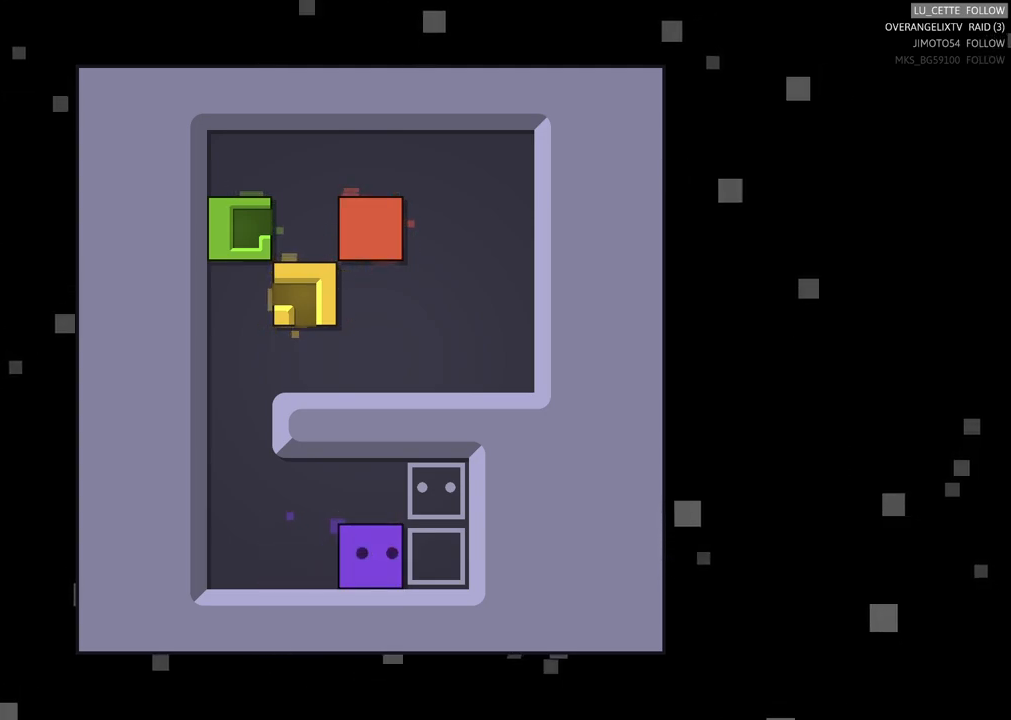
{"buttons": [], "left_stick": "center", "events": [[83, "left_stick", "left"], [383, "left_stick", "center"]]}
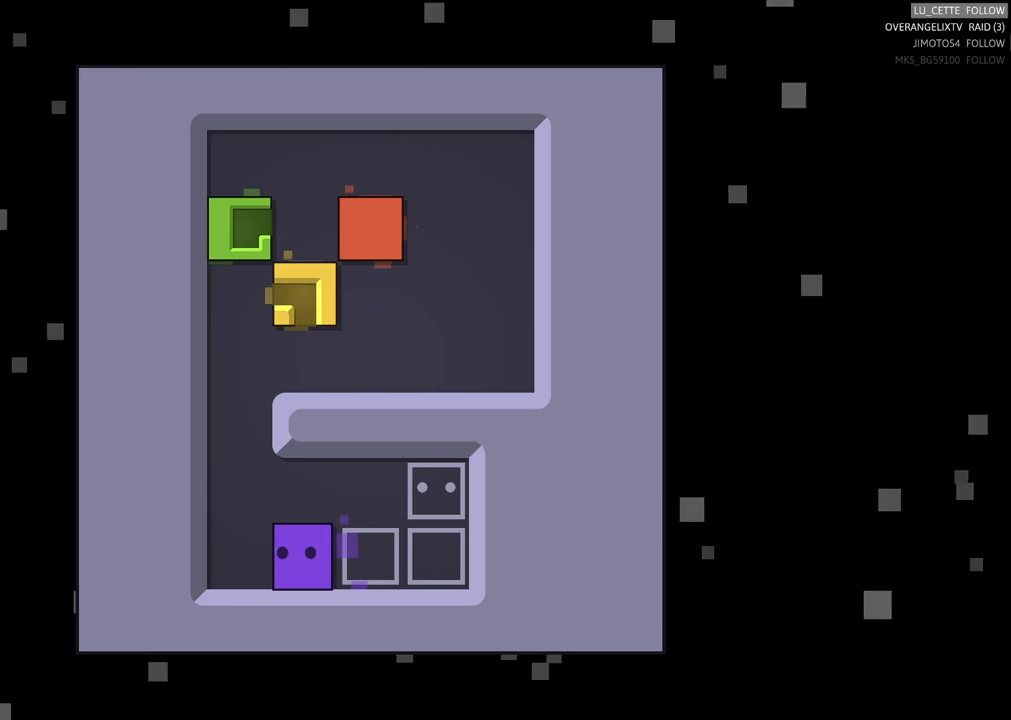
{"buttons": [], "left_stick": "center", "events": []}
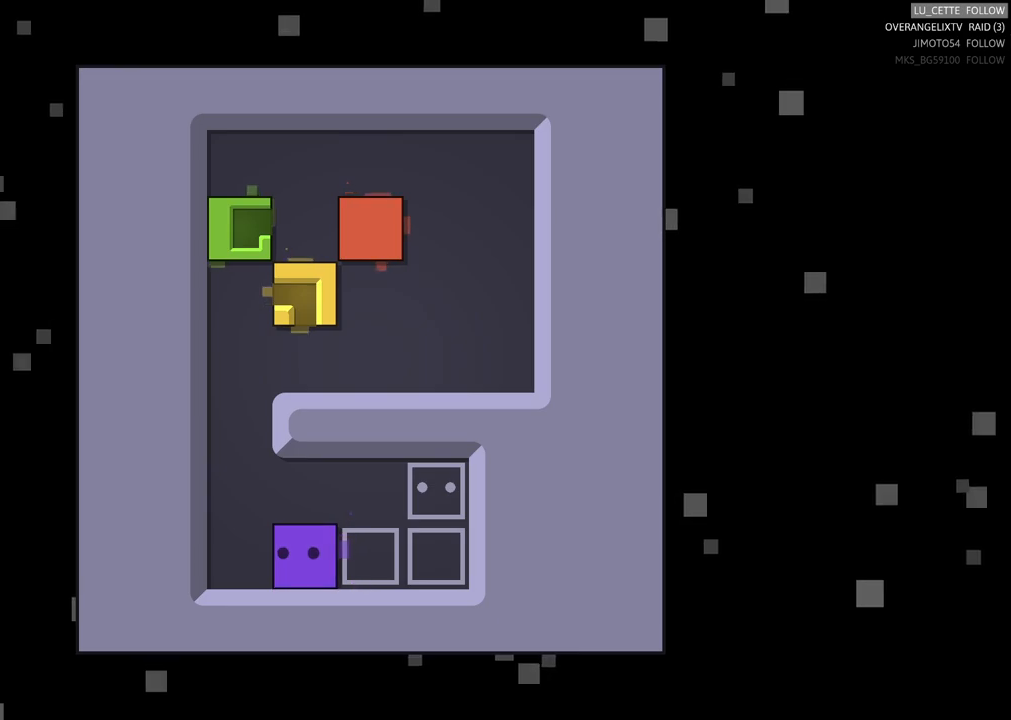
{"buttons": [], "left_stick": "center", "events": []}
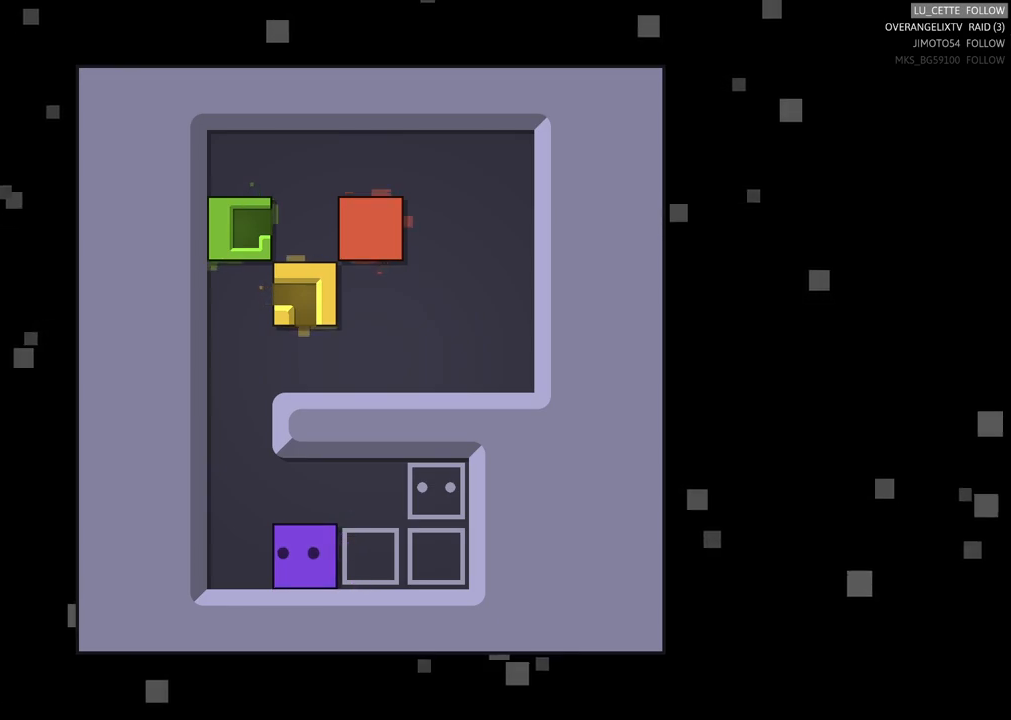
{"buttons": [], "left_stick": "right", "events": [[433, "left_stick", "right"]]}
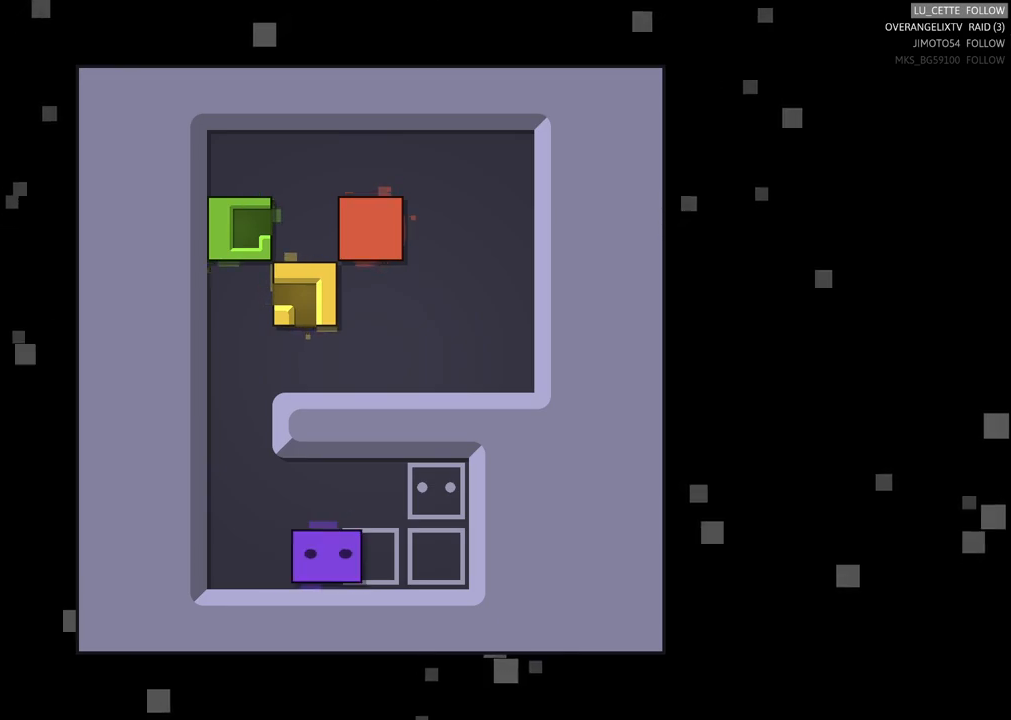
{"buttons": [], "left_stick": "center", "events": [[83, "left_stick", "center"], [217, "left_stick", "right"], [350, "left_stick", "center"]]}
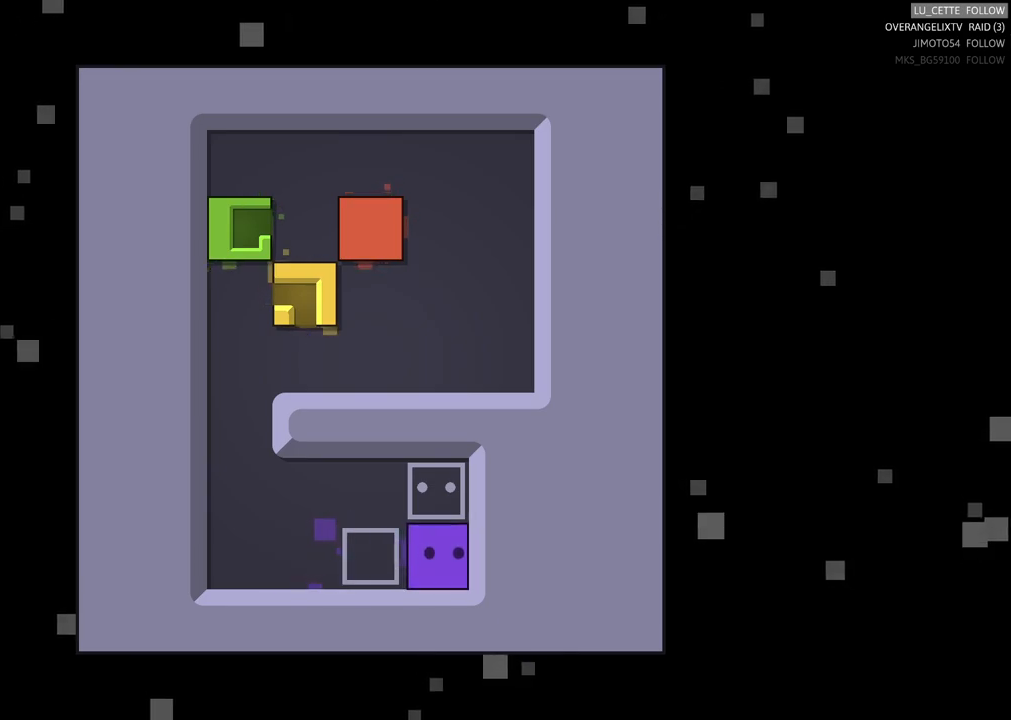
{"buttons": [], "left_stick": "center", "events": [[133, "left_stick", "left"], [317, "left_stick", "center"]]}
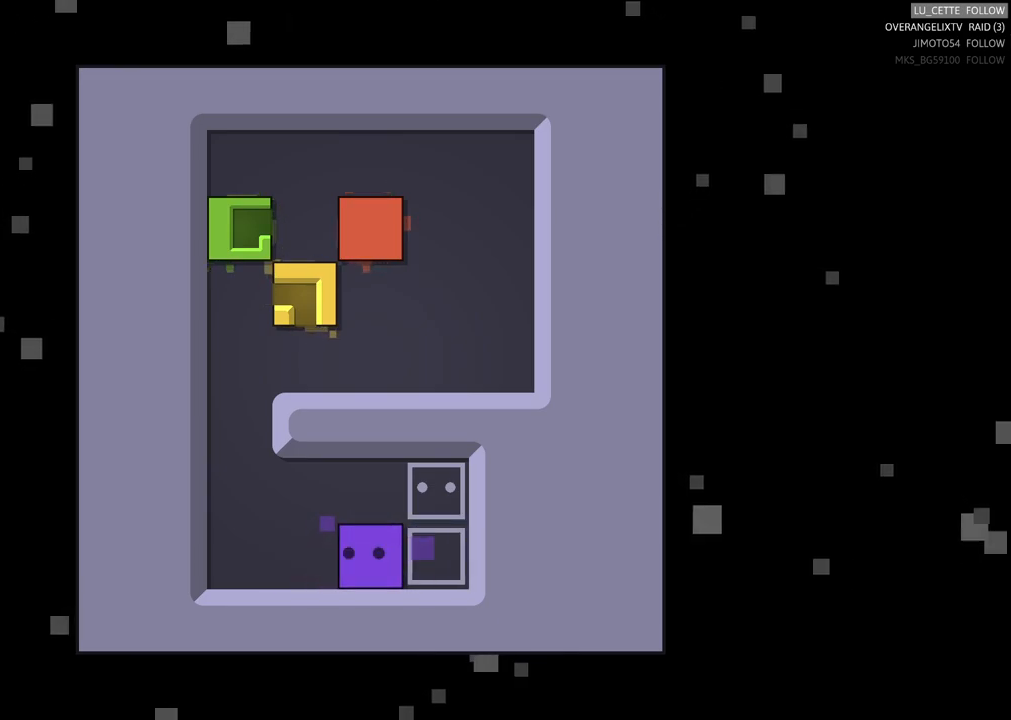
{"buttons": [], "left_stick": "center", "events": [[250, "left_stick", "left"], [483, "left_stick", "center"]]}
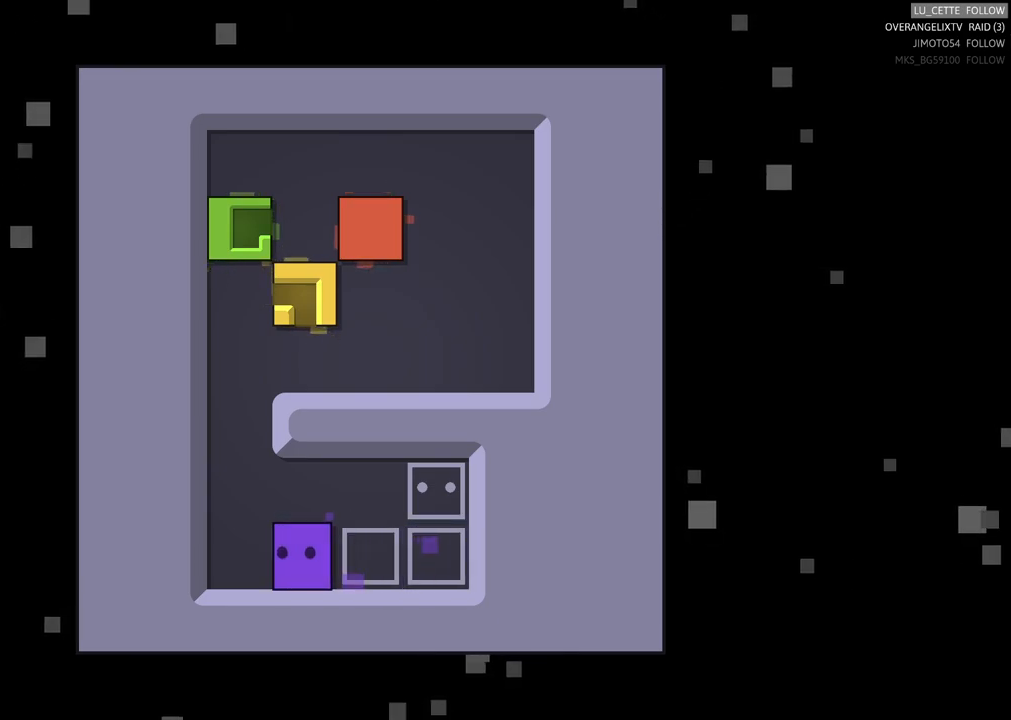
{"buttons": [], "left_stick": "center", "events": []}
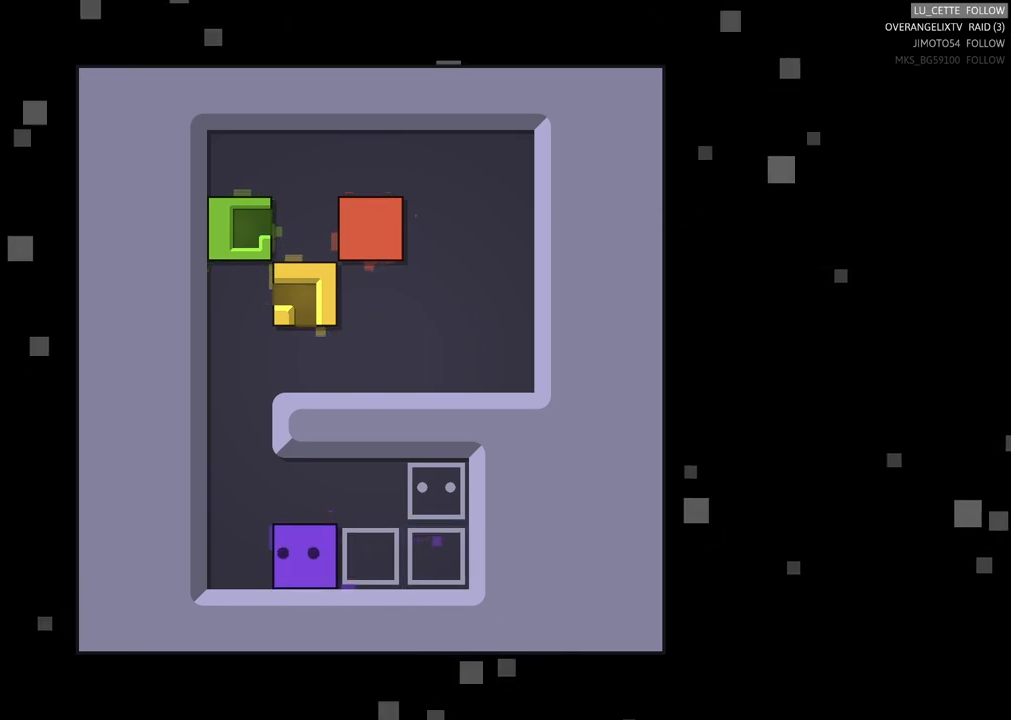
{"buttons": [], "left_stick": "center", "events": [[133, "left_stick", "up"], [300, "left_stick", "center"]]}
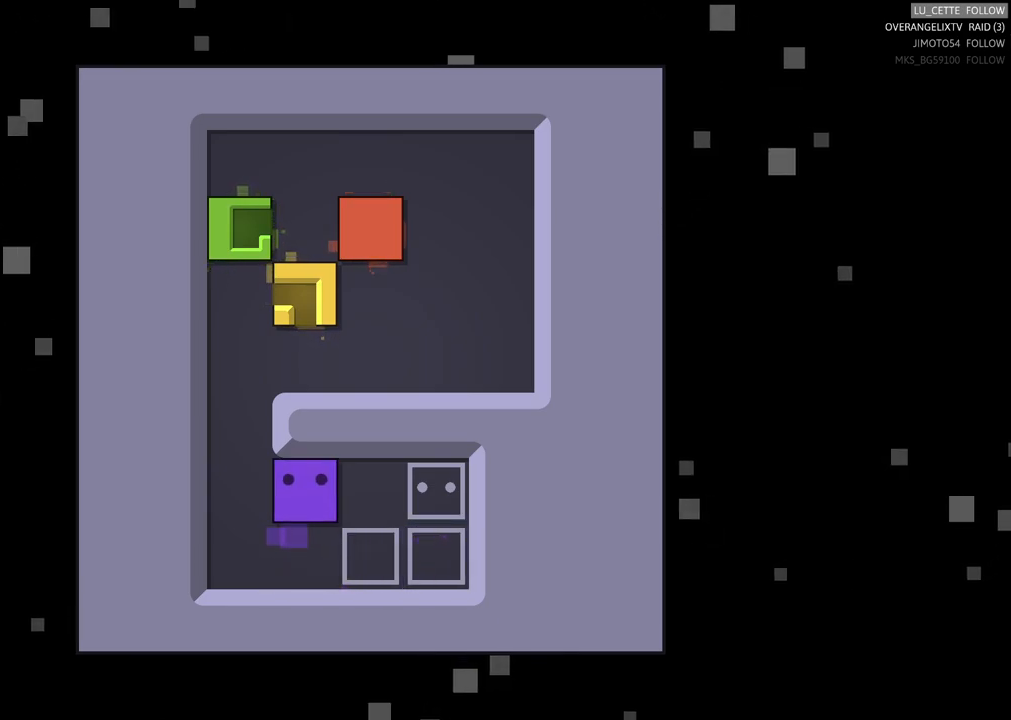
{"buttons": [], "left_stick": "center", "events": [[50, "left_stick", "down"], [250, "left_stick", "center"], [317, "left_stick", "left"], [467, "left_stick", "center"]]}
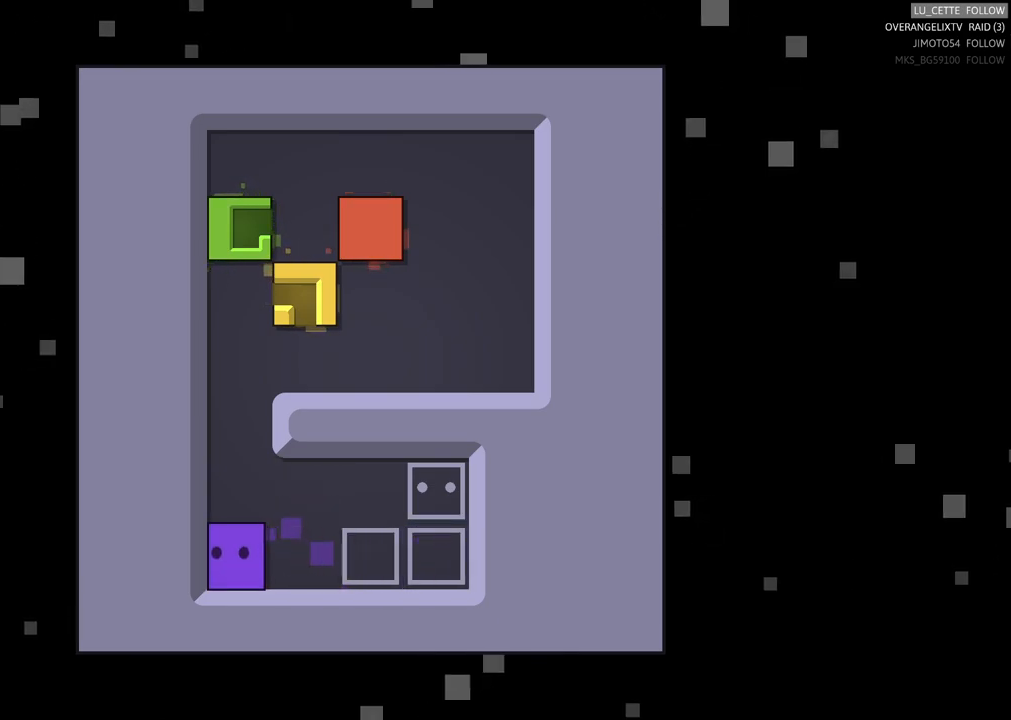
{"buttons": [], "left_stick": "center", "events": [[233, "left_stick", "right"], [417, "left_stick", "center"]]}
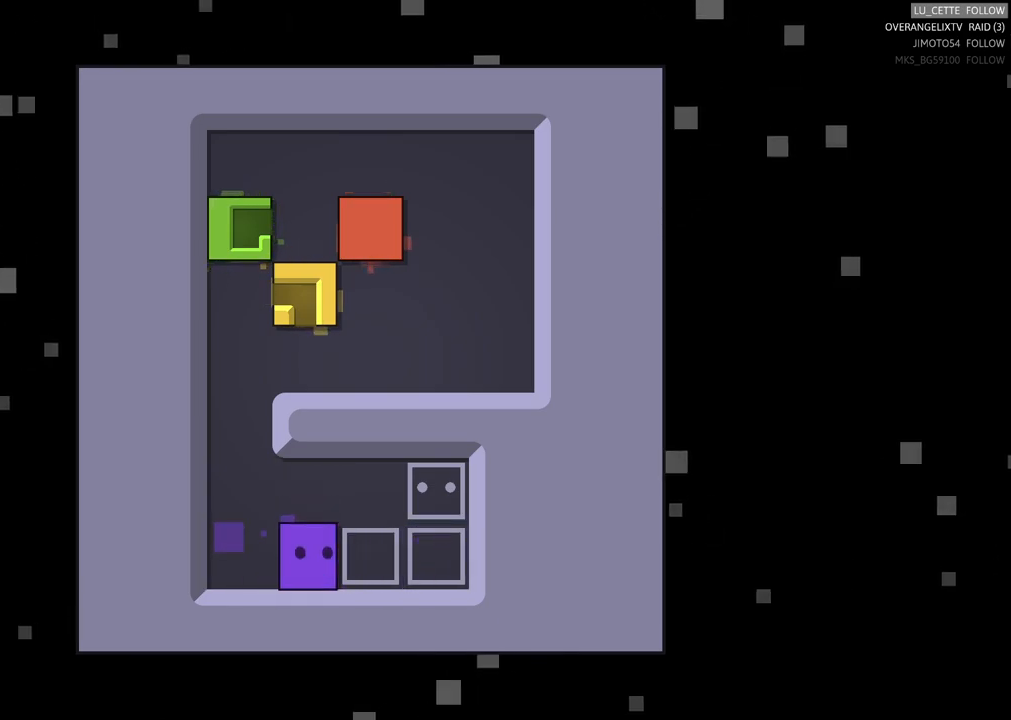
{"buttons": [], "left_stick": "center", "events": []}
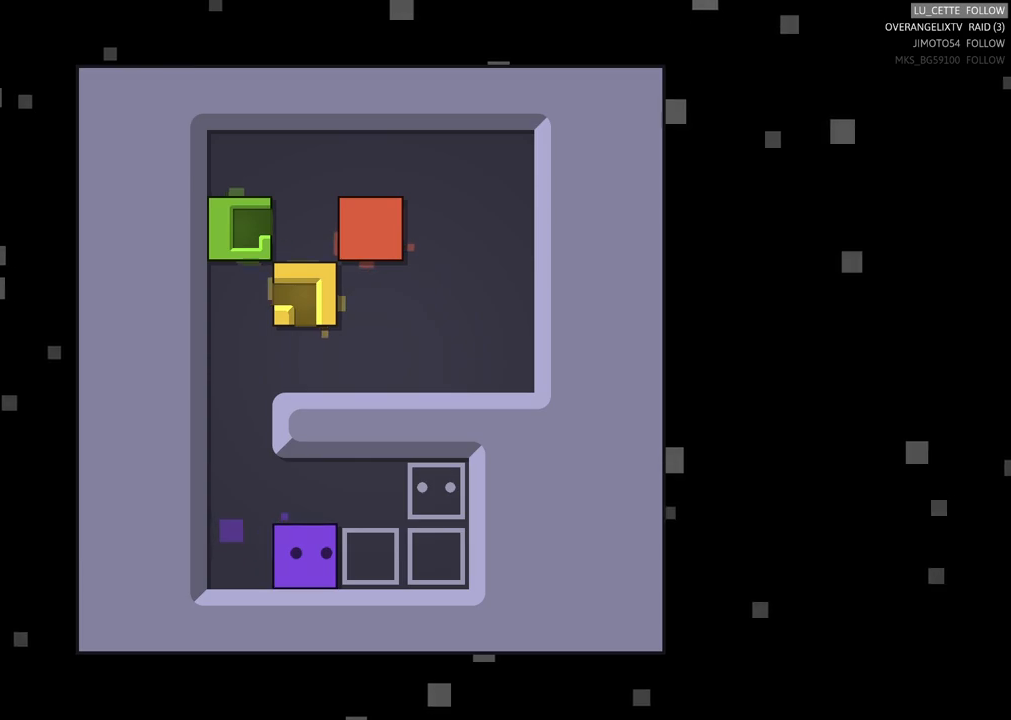
{"buttons": [], "left_stick": "center", "events": []}
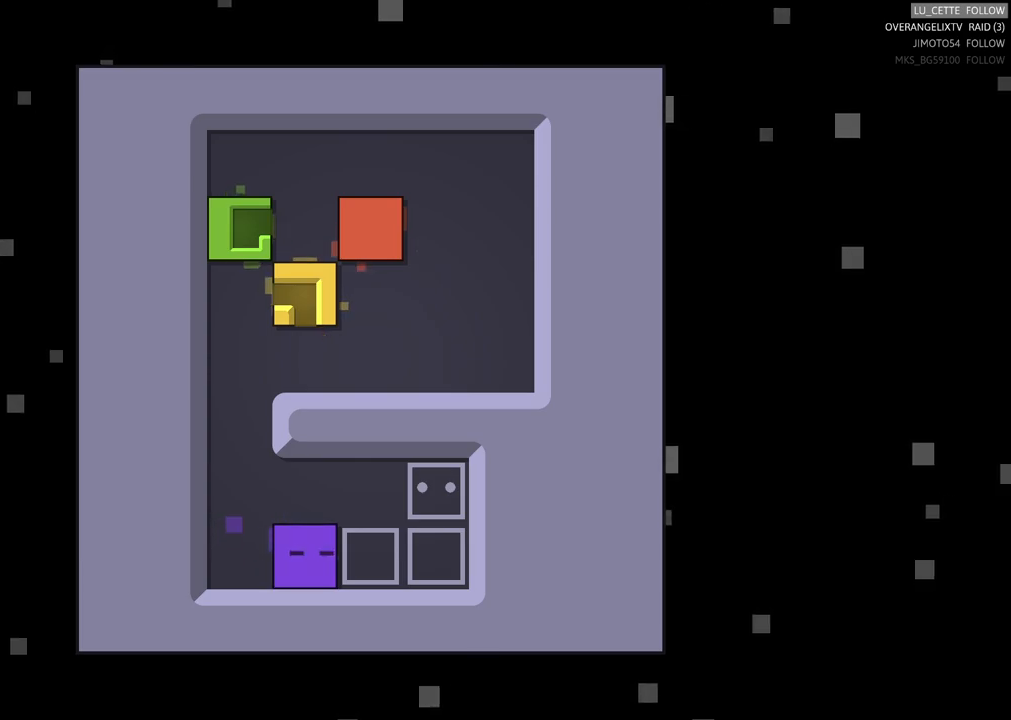
{"buttons": [], "left_stick": "center", "events": []}
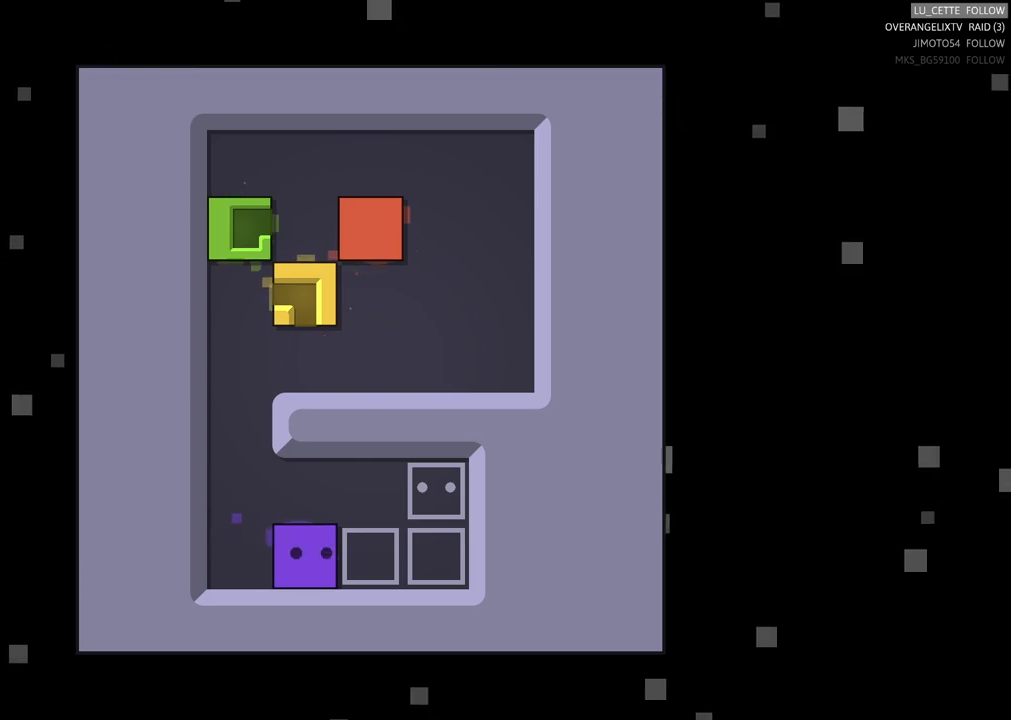
{"buttons": [], "left_stick": "right", "events": [[183, "left_stick", "right"], [350, "left_stick", "center"], [417, "left_stick", "right"]]}
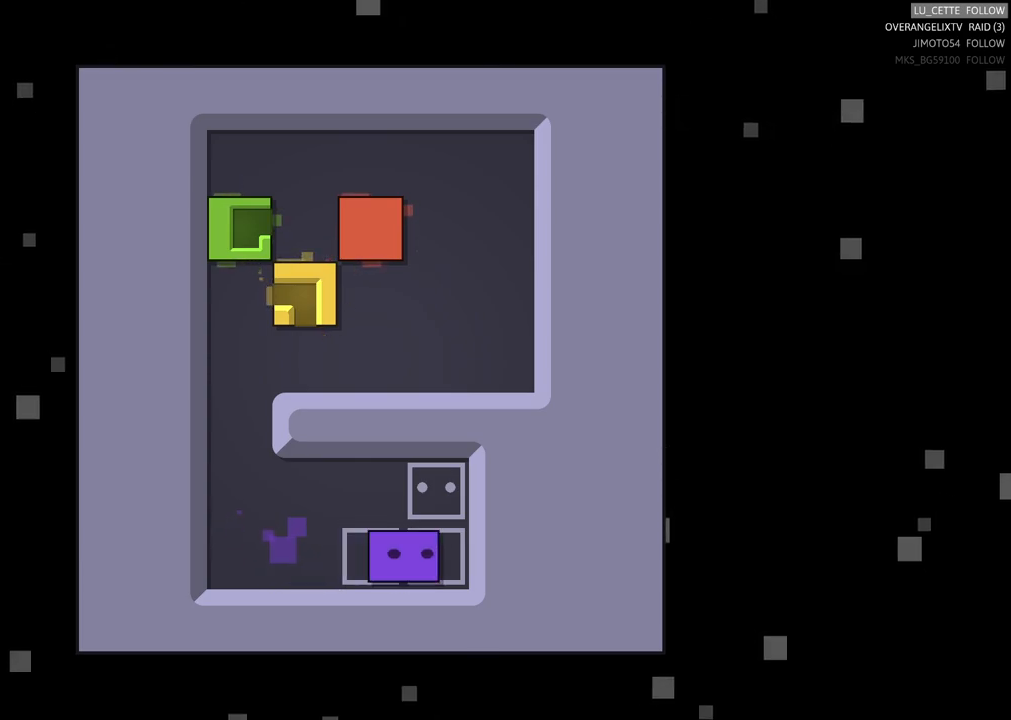
{"buttons": [], "left_stick": "left", "events": [[83, "left_stick", "center"], [350, "left_stick", "left"]]}
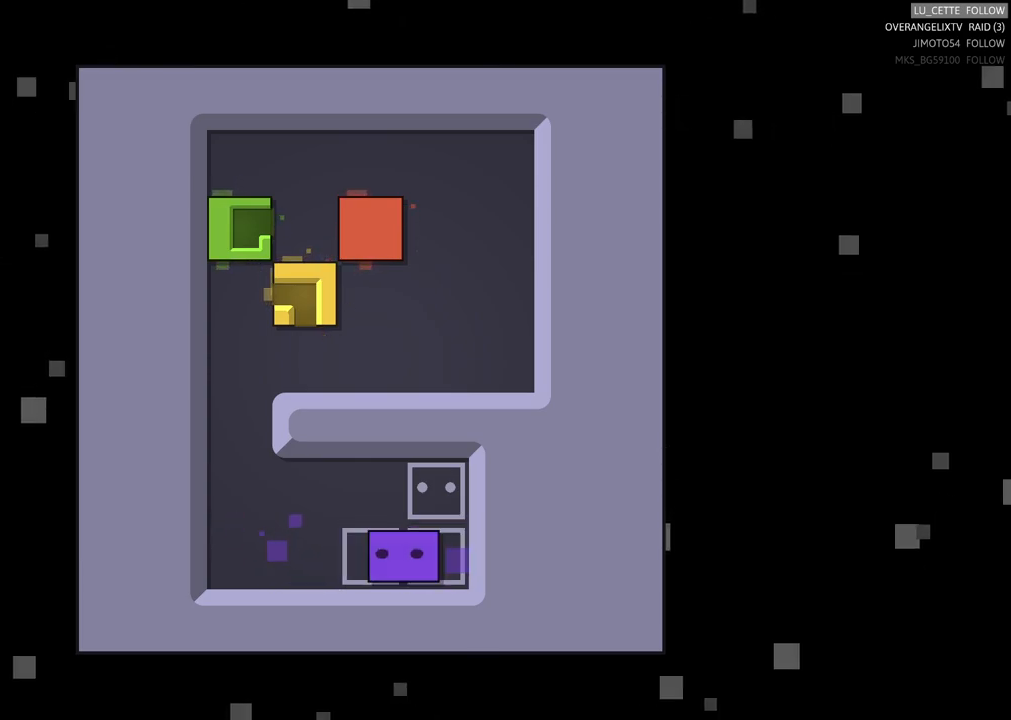
{"buttons": [], "left_stick": "center", "events": [[100, "left_stick", "center"], [200, "left_stick", "left"], [383, "left_stick", "center"]]}
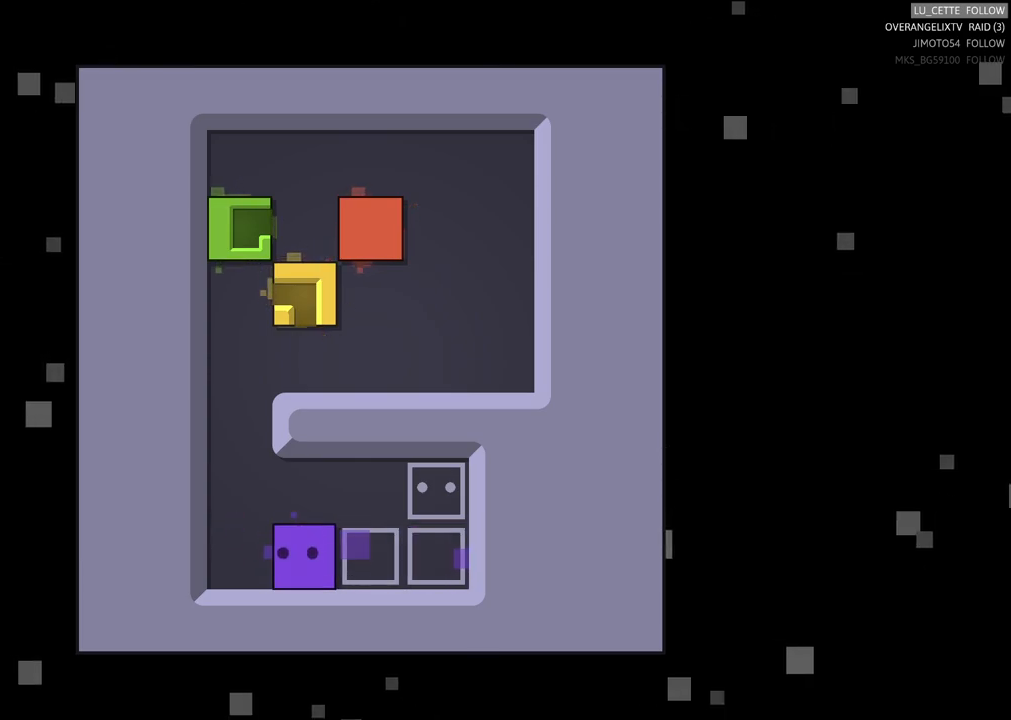
{"buttons": [], "left_stick": "center", "events": []}
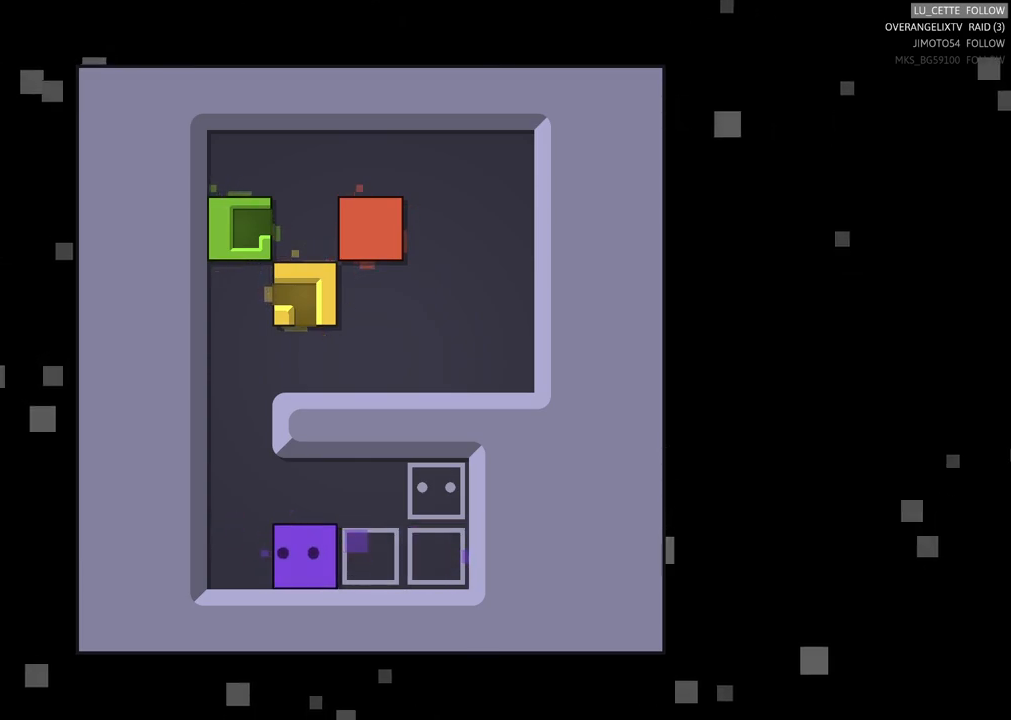
{"buttons": [], "left_stick": "center", "events": []}
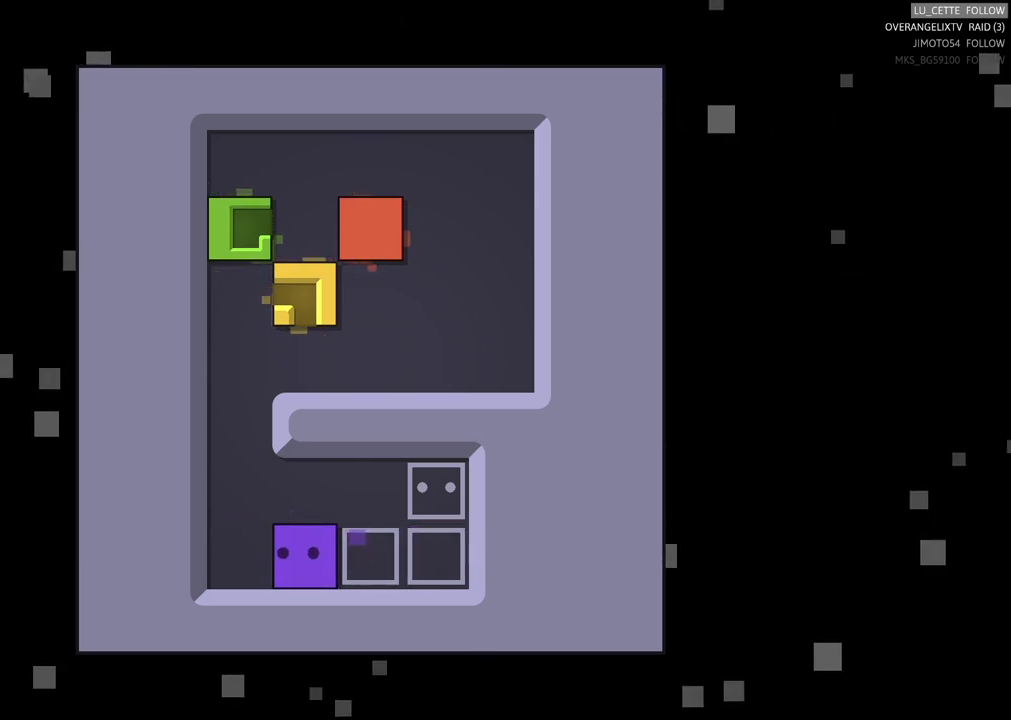
{"buttons": [], "left_stick": "up", "events": [[250, "left_stick", "up"]]}
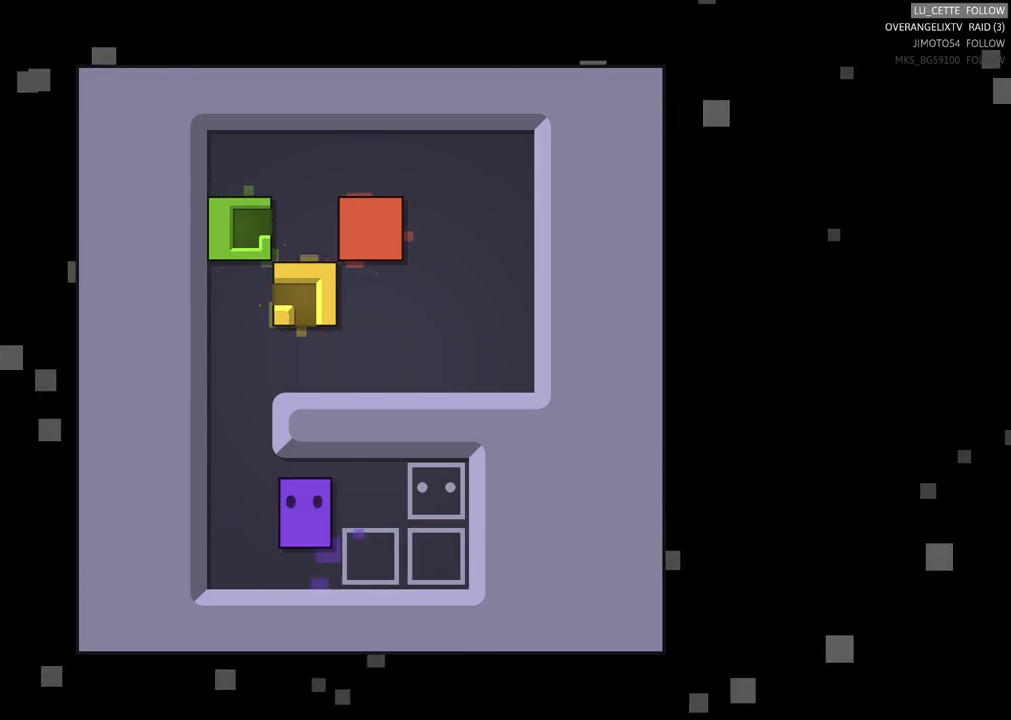
{"buttons": [], "left_stick": "right", "events": [[33, "left_stick", "up-right"], [133, "left_stick", "center"], [183, "left_stick", "right"], [350, "left_stick", "center"], [417, "left_stick", "right"]]}
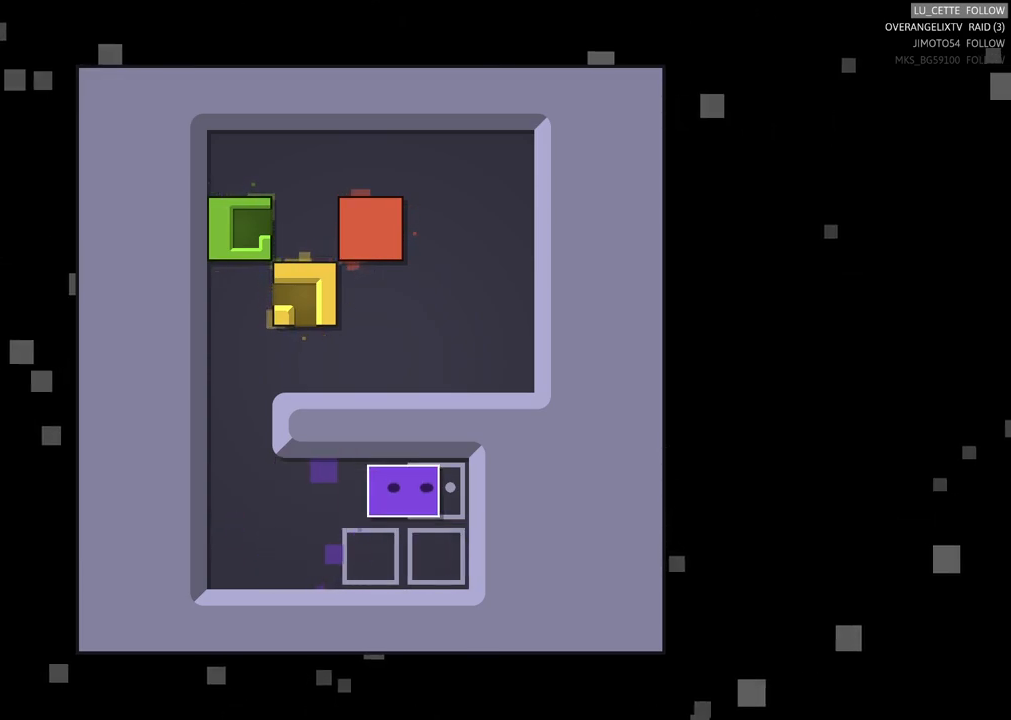
{"buttons": [], "left_stick": "center", "events": [[67, "left_stick", "center"]]}